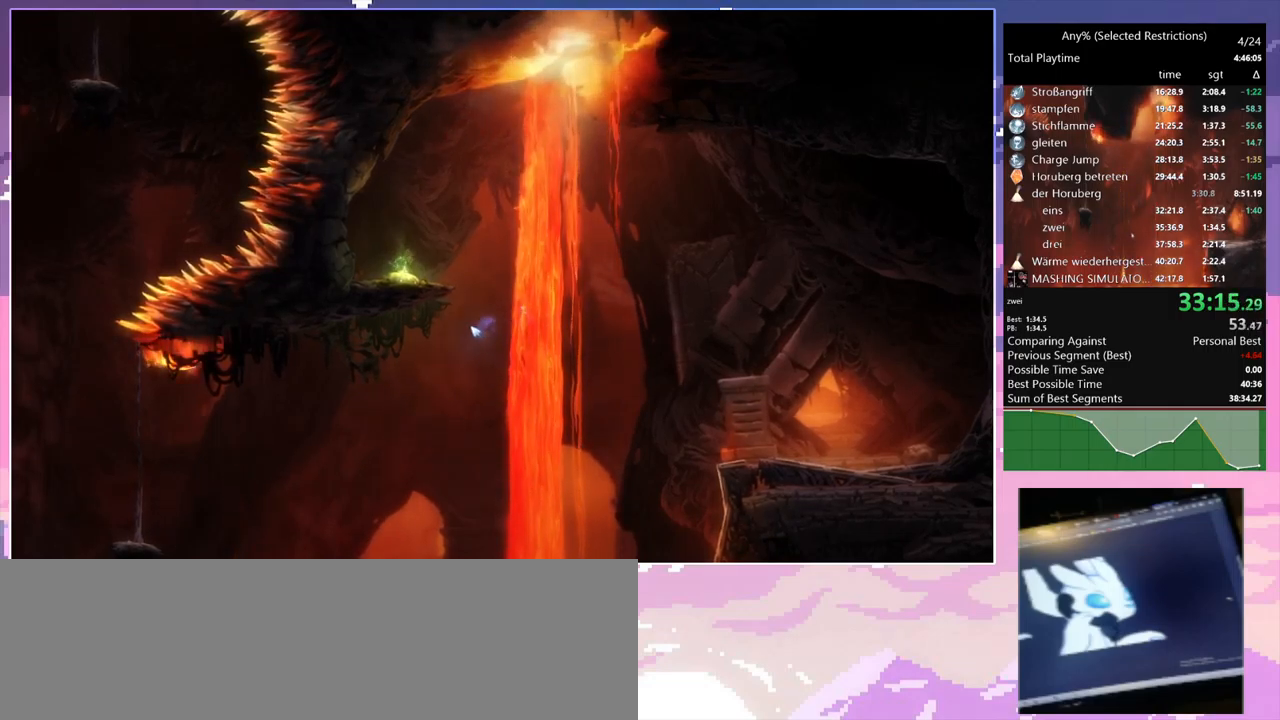
Gameplay with keyboard and mouse; each line is a JSON object with the keys and mouse buttons held at the frame after it. "events" lists presses ("down") and releases ("up") of "1", "2", "3", "6", "a", "c", "ctrl", "d", "delete", "down", "e", "escape", "f", "left", "q", "r", "right", "s", "shift", "space", "t", "up", "w", "x", "mouse_left", "mouse_right", "mouse_mb4" and "mouse_mb5" between this image and that frame as [ms after this image, input, new state], when the widget could be followed in between. "mouse_left", "mouse_right", "mouse_mb4", "mouse_mb5" = the "left", "right", "mb4", "mb5" buttons of the "mouse" list. No other keys are recorded. Mouse movement is not recorded.
{"keys": [], "mouse": [], "events": []}
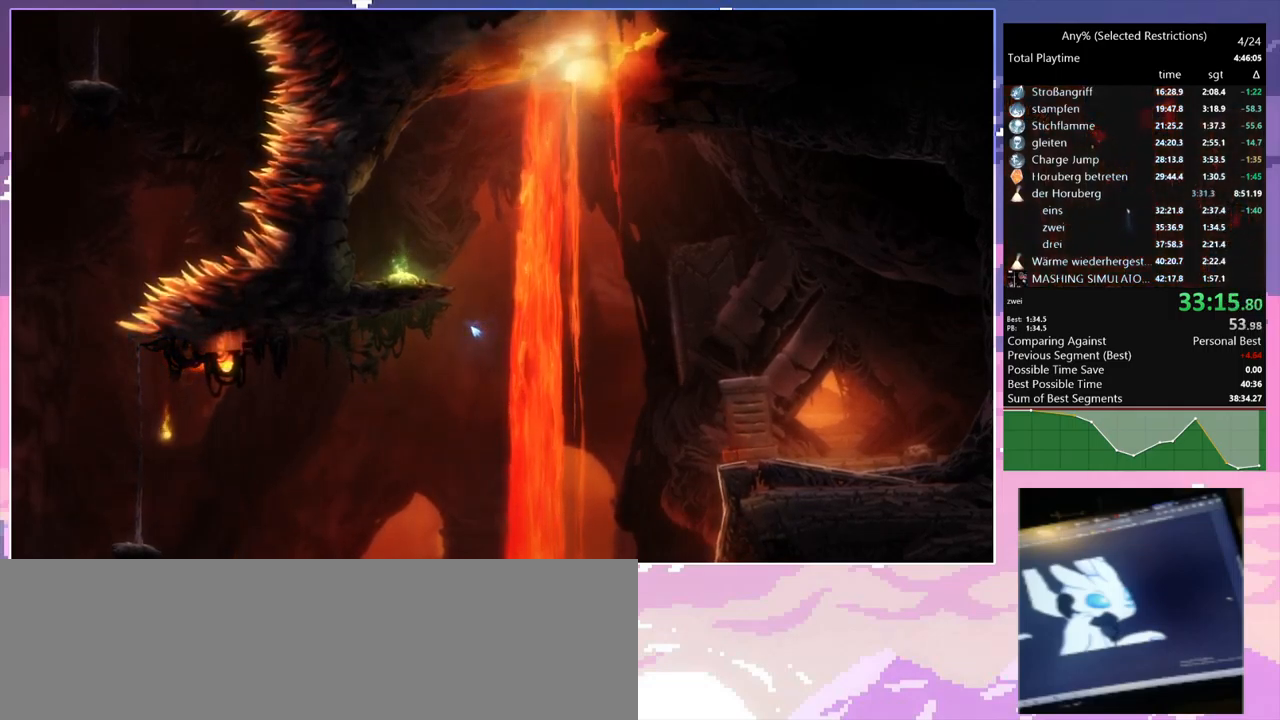
{"keys": [], "mouse": [], "events": []}
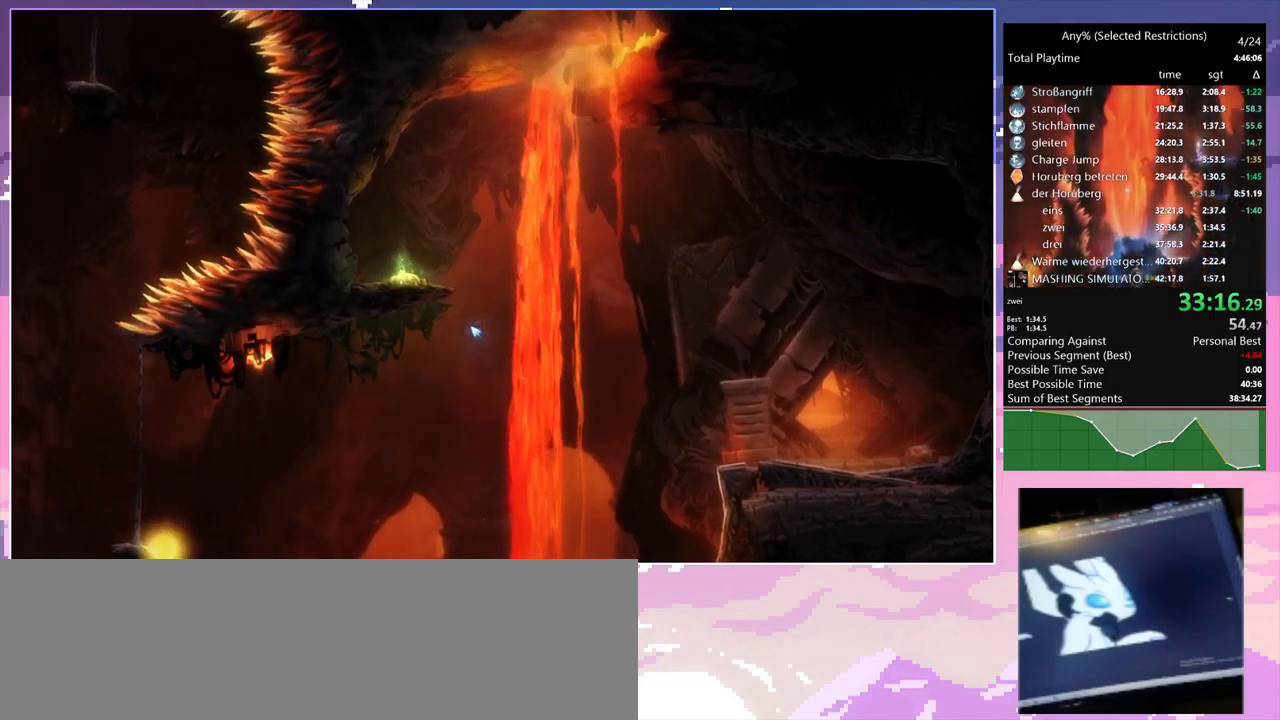
{"keys": ["a"], "mouse": [], "events": [[250, "a", "down"]]}
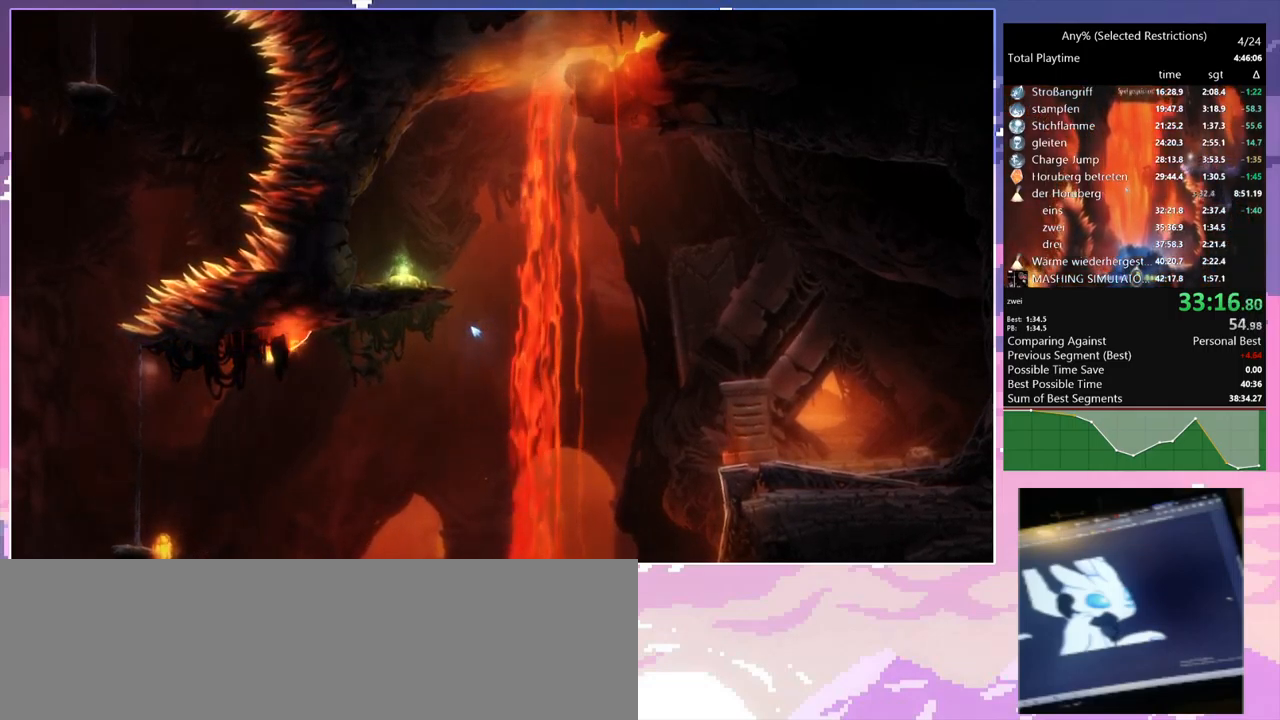
{"keys": ["a"], "mouse": [], "events": []}
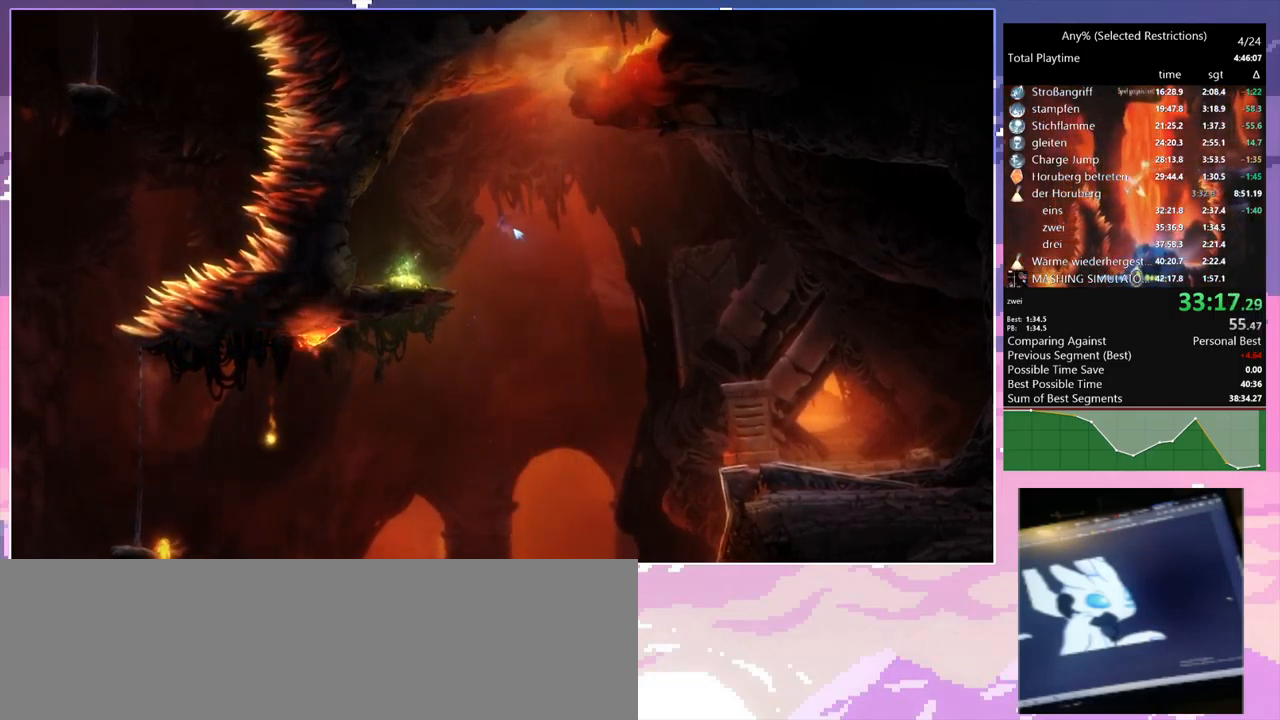
{"keys": ["a"], "mouse": [], "events": []}
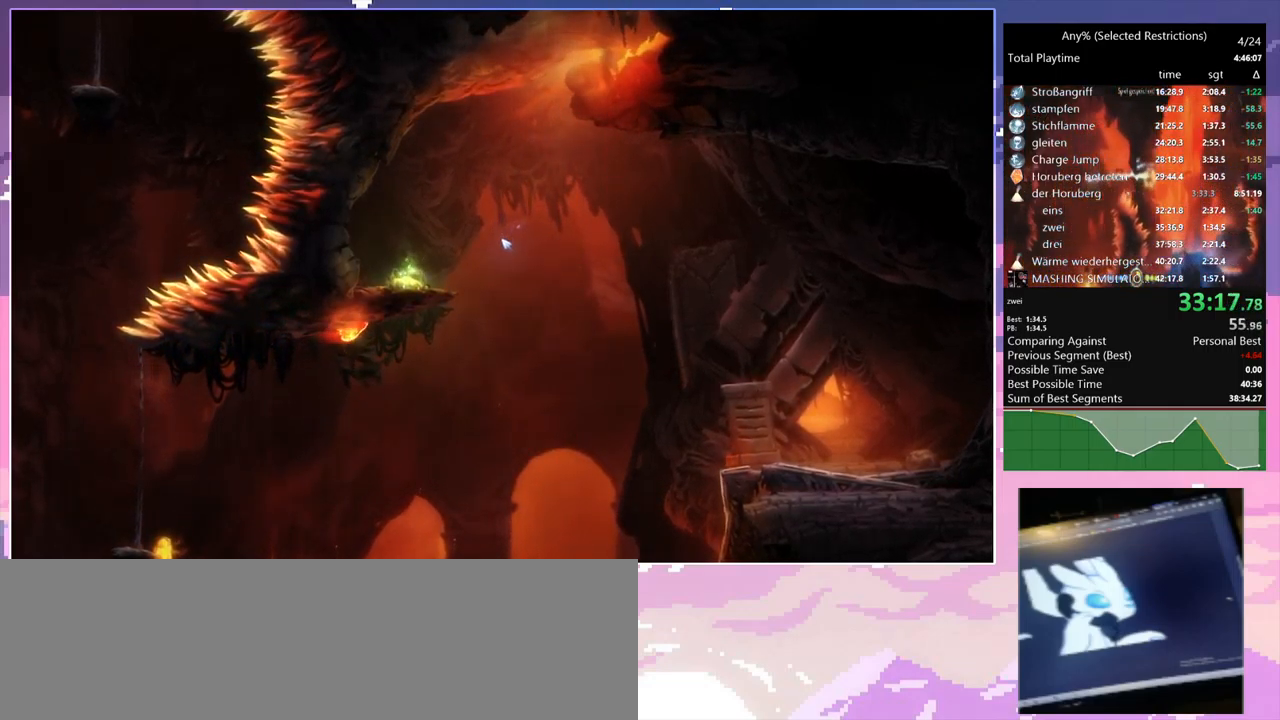
{"keys": ["a"], "mouse": [], "events": []}
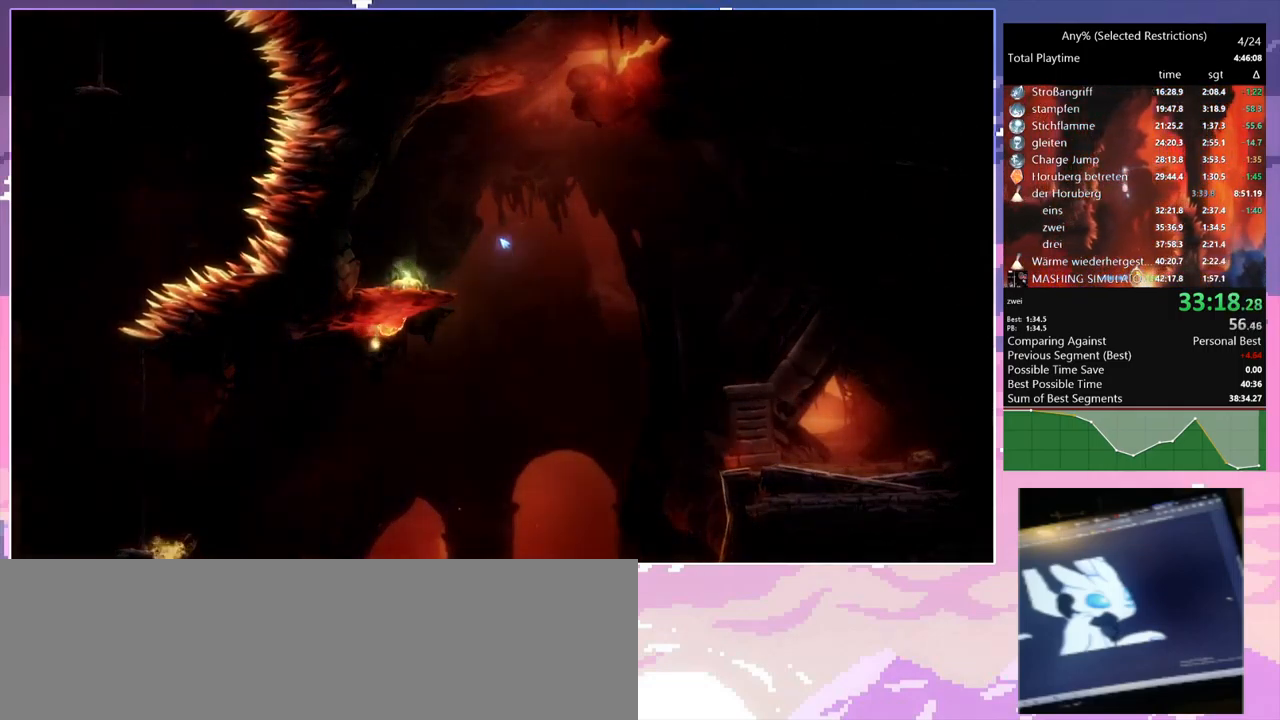
{"keys": ["a"], "mouse": [], "events": []}
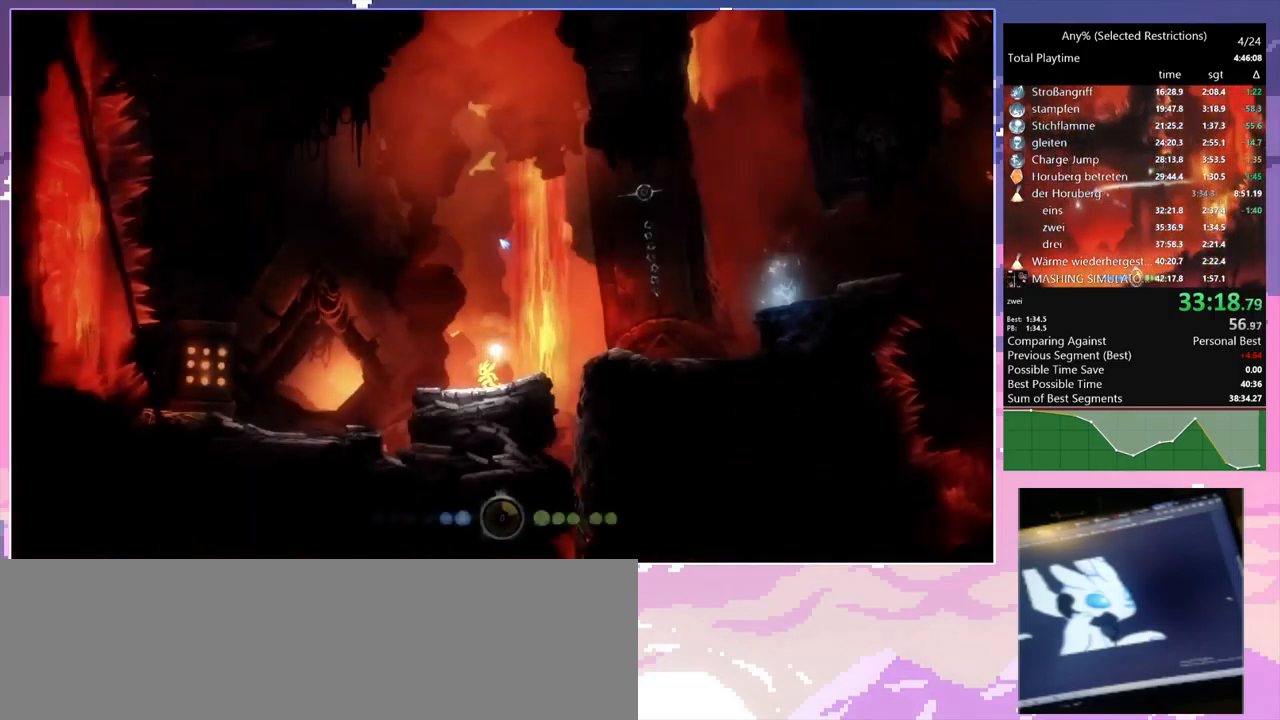
{"keys": ["a"], "mouse": [], "events": [[416, "space", "down"], [466, "space", "up"]]}
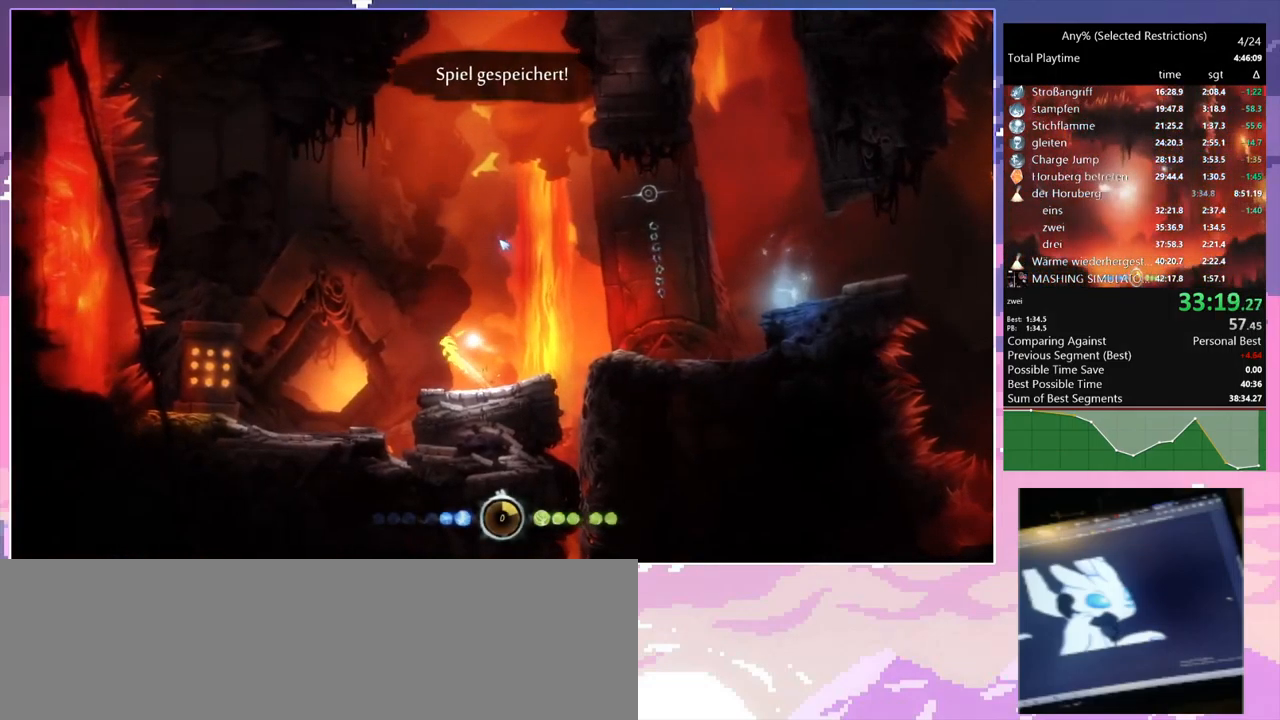
{"keys": ["a"], "mouse": [], "events": []}
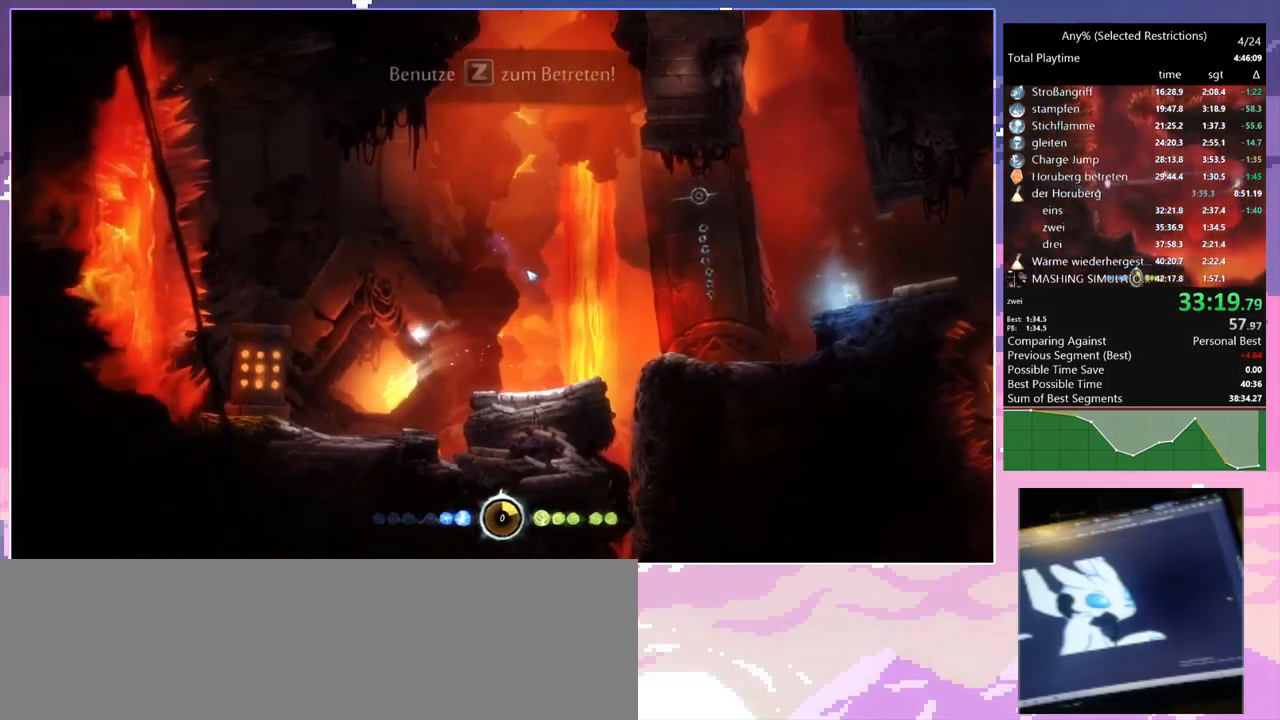
{"keys": ["w"], "mouse": [], "events": [[50, "a", "up"], [184, "w", "down"]]}
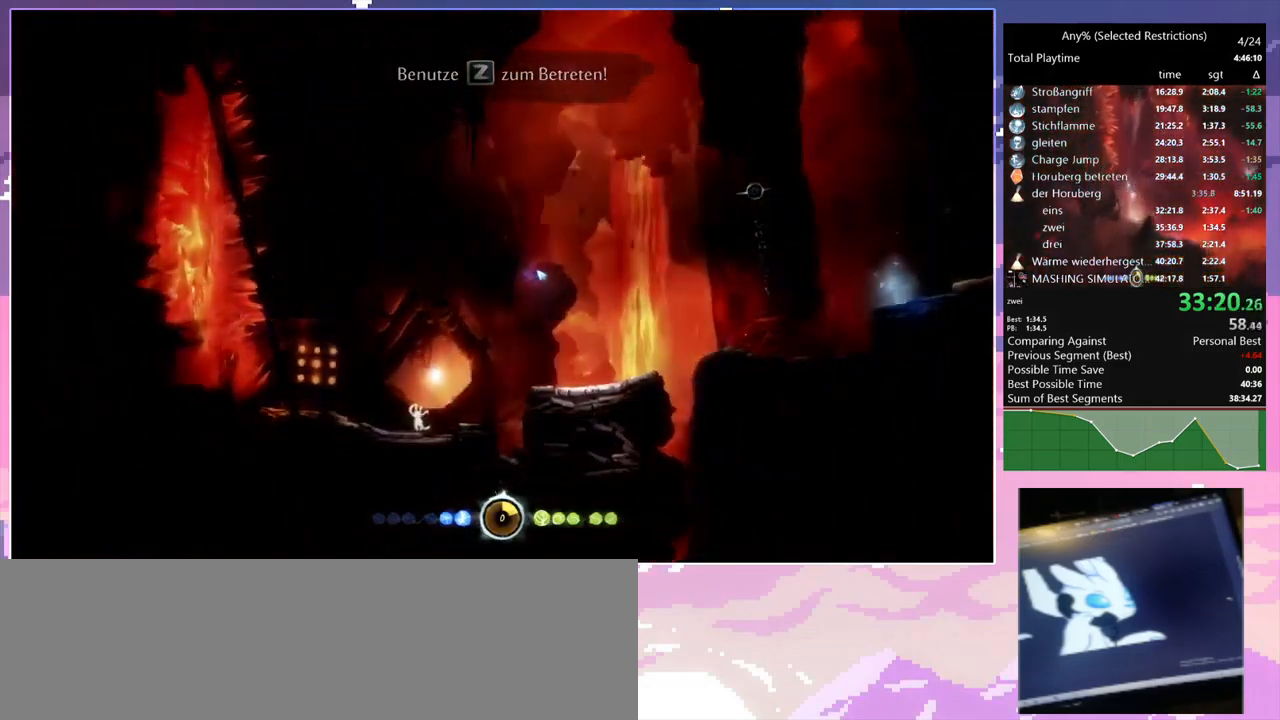
{"keys": ["a", "w"], "mouse": [], "events": [[450, "a", "down"]]}
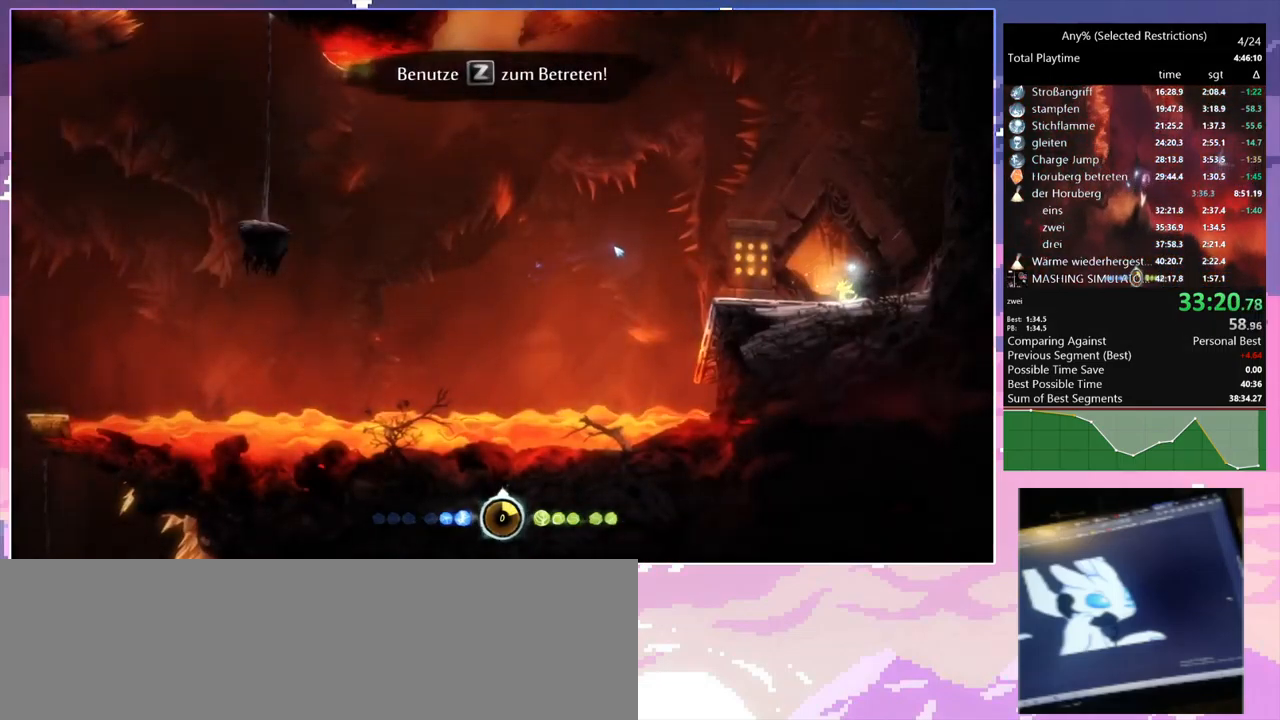
{"keys": ["a", "space", "w"], "mouse": [], "events": [[317, "space", "down"]]}
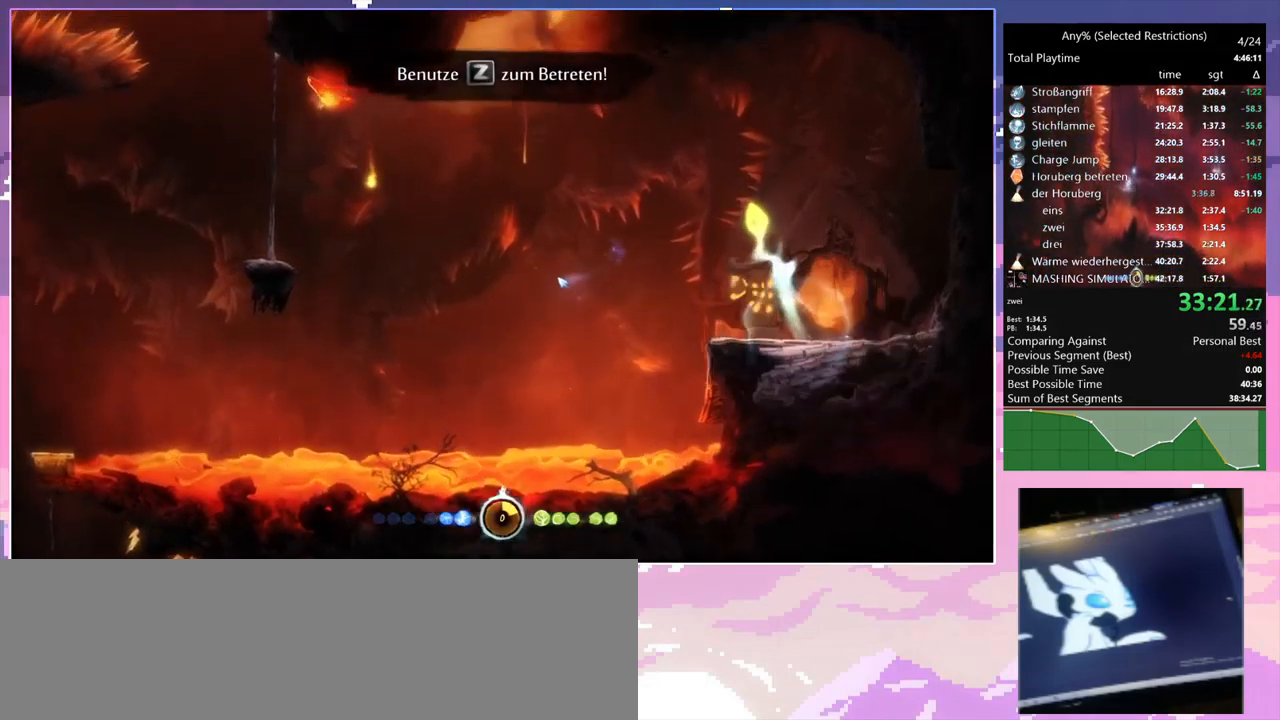
{"keys": ["q"], "mouse": ["right"], "events": [[150, "a", "up"], [150, "space", "up"], [150, "w", "up"], [284, "s", "down"], [384, "s", "up"], [384, "space", "down"], [417, "space", "up"], [467, "mouse_right", "down"], [467, "q", "down"]]}
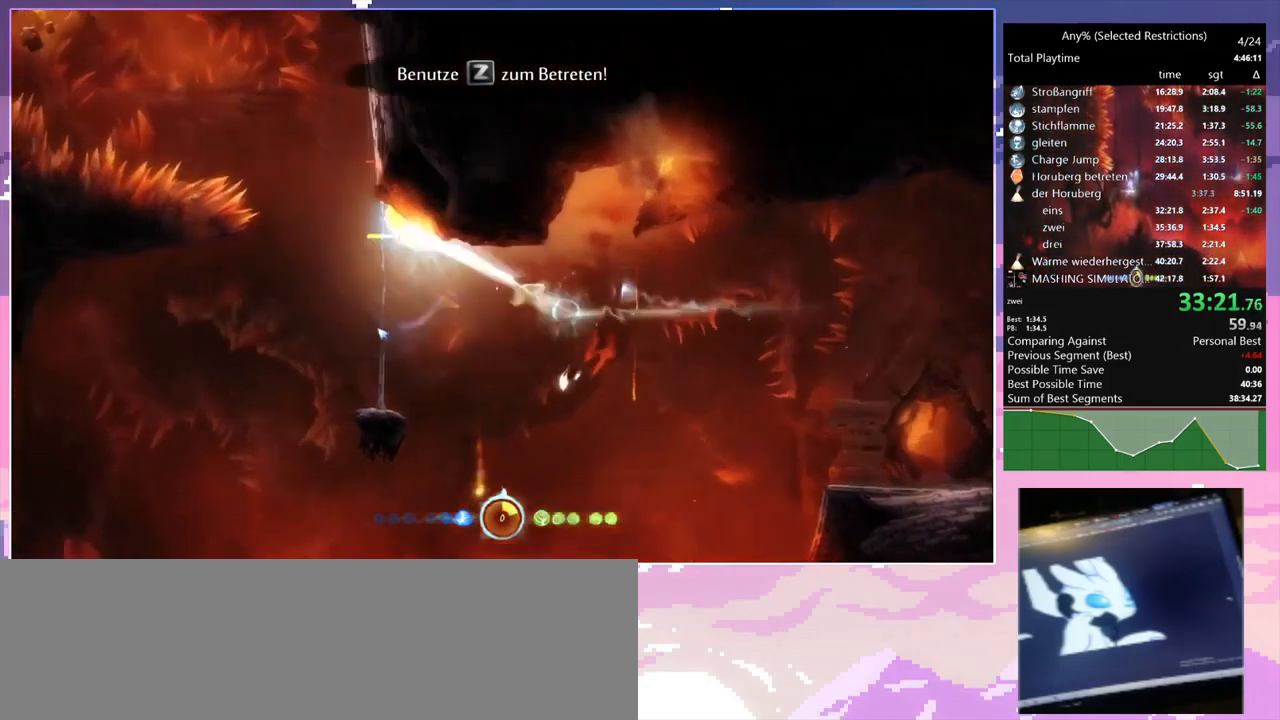
{"keys": [], "mouse": [], "events": [[250, "mouse_right", "up"], [250, "q", "up"]]}
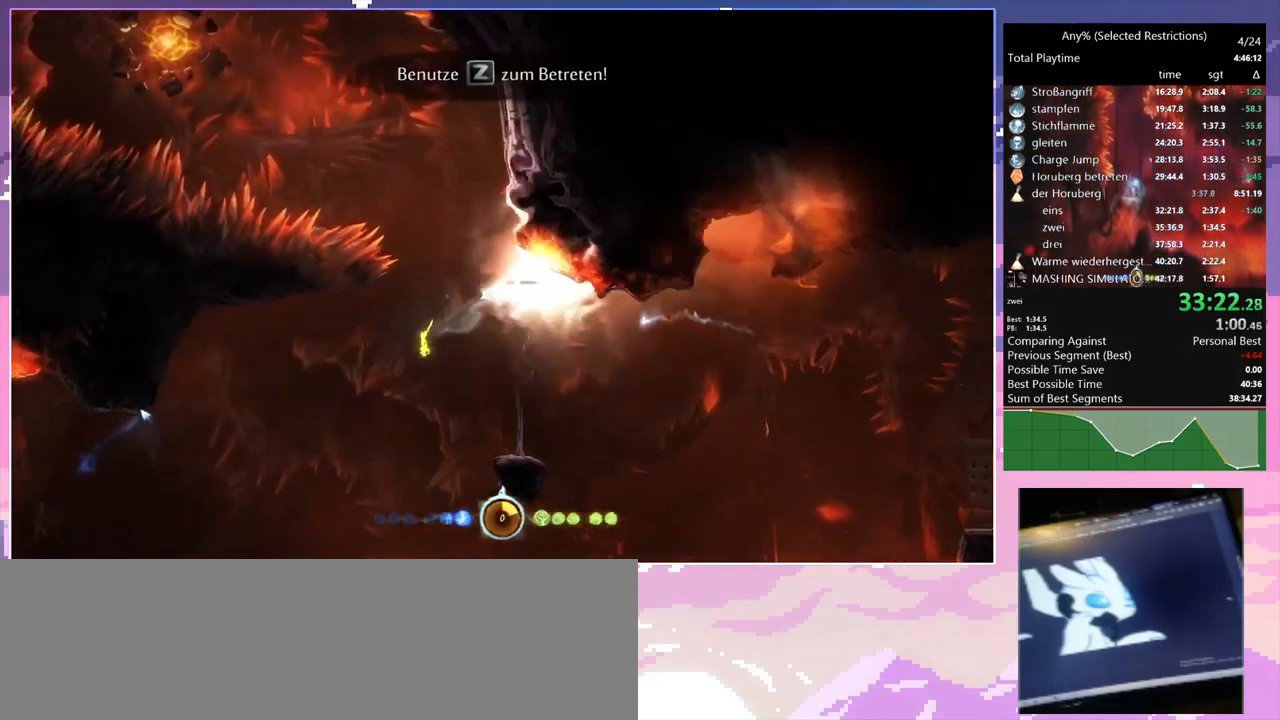
{"keys": [], "mouse": [], "events": [[417, "mouse_left", "down"], [450, "mouse_left", "up"]]}
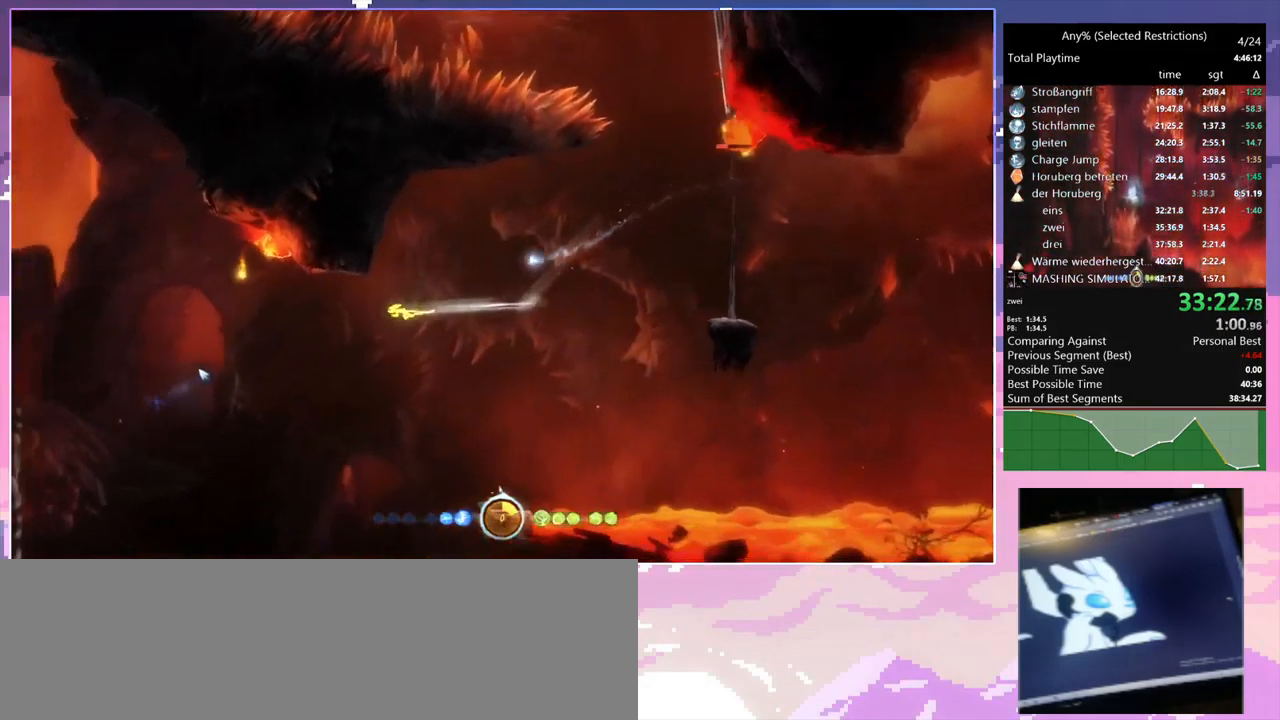
{"keys": ["q"], "mouse": ["right"], "events": [[234, "mouse_right", "down"], [234, "q", "down"]]}
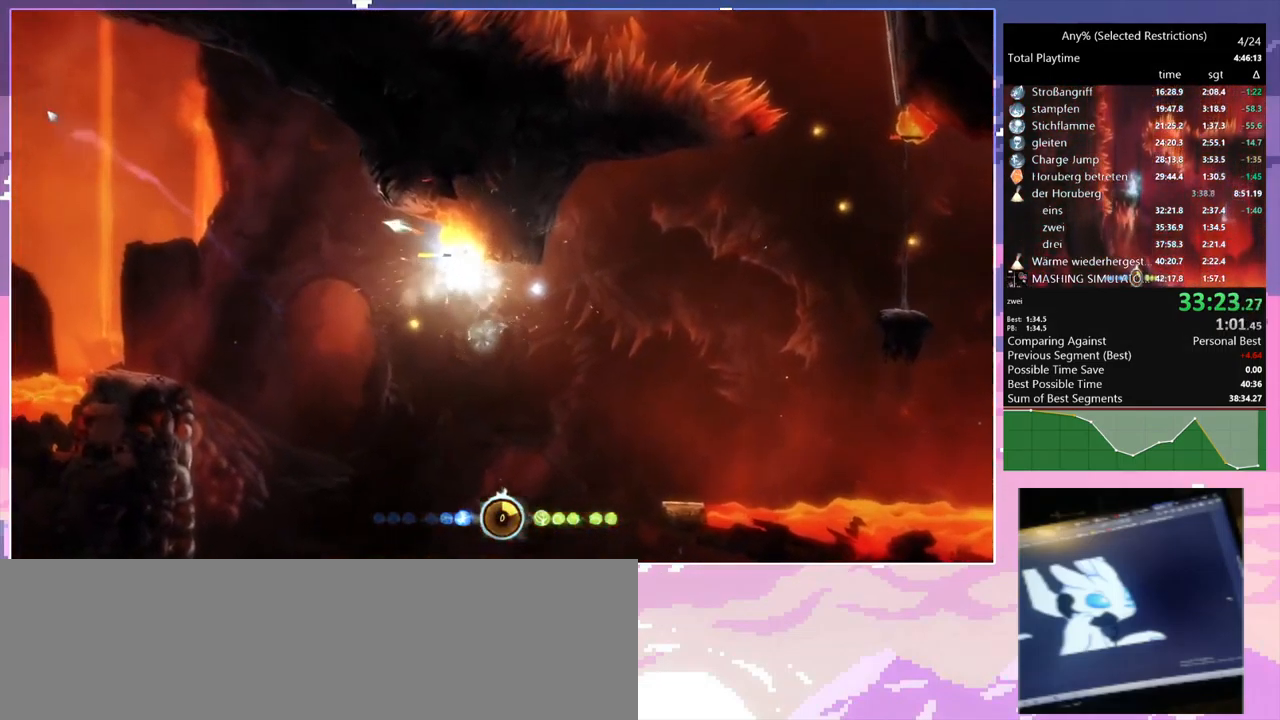
{"keys": [], "mouse": ["left"], "events": [[117, "mouse_right", "up"], [117, "q", "up"], [450, "mouse_left", "down"]]}
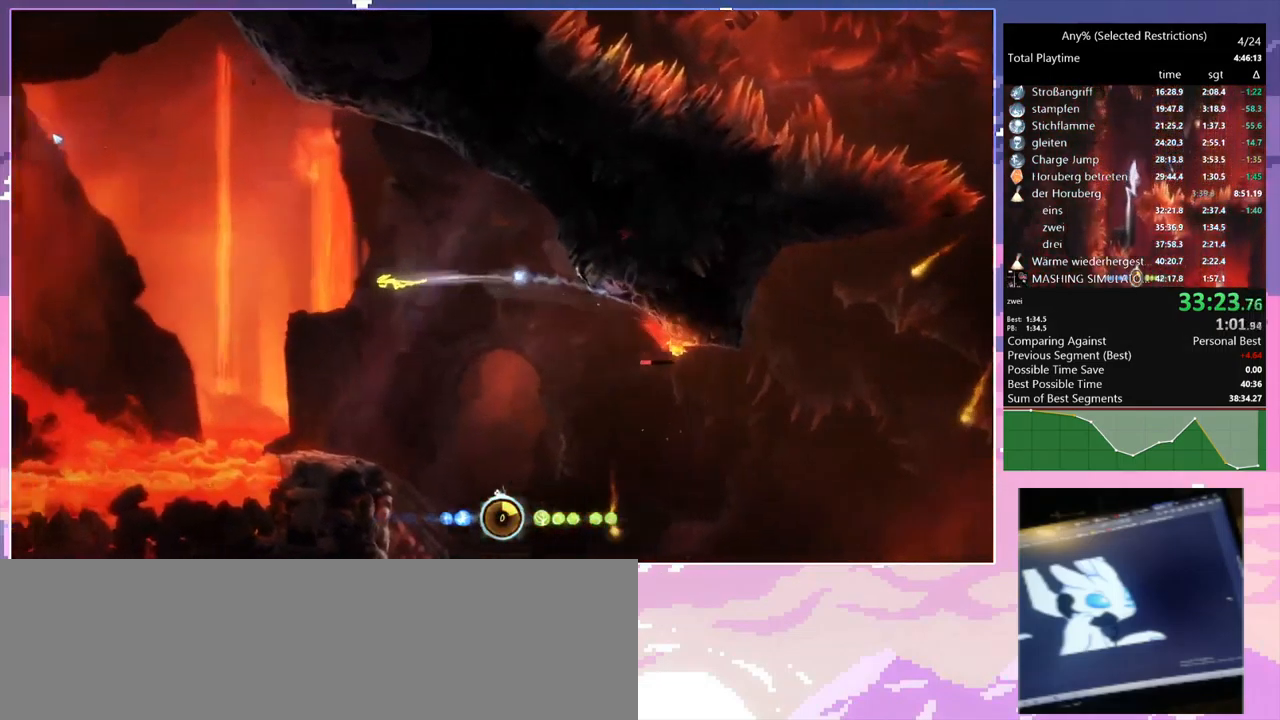
{"keys": ["s", "space"], "mouse": [], "events": [[50, "mouse_left", "up"], [417, "s", "down"], [500, "space", "down"]]}
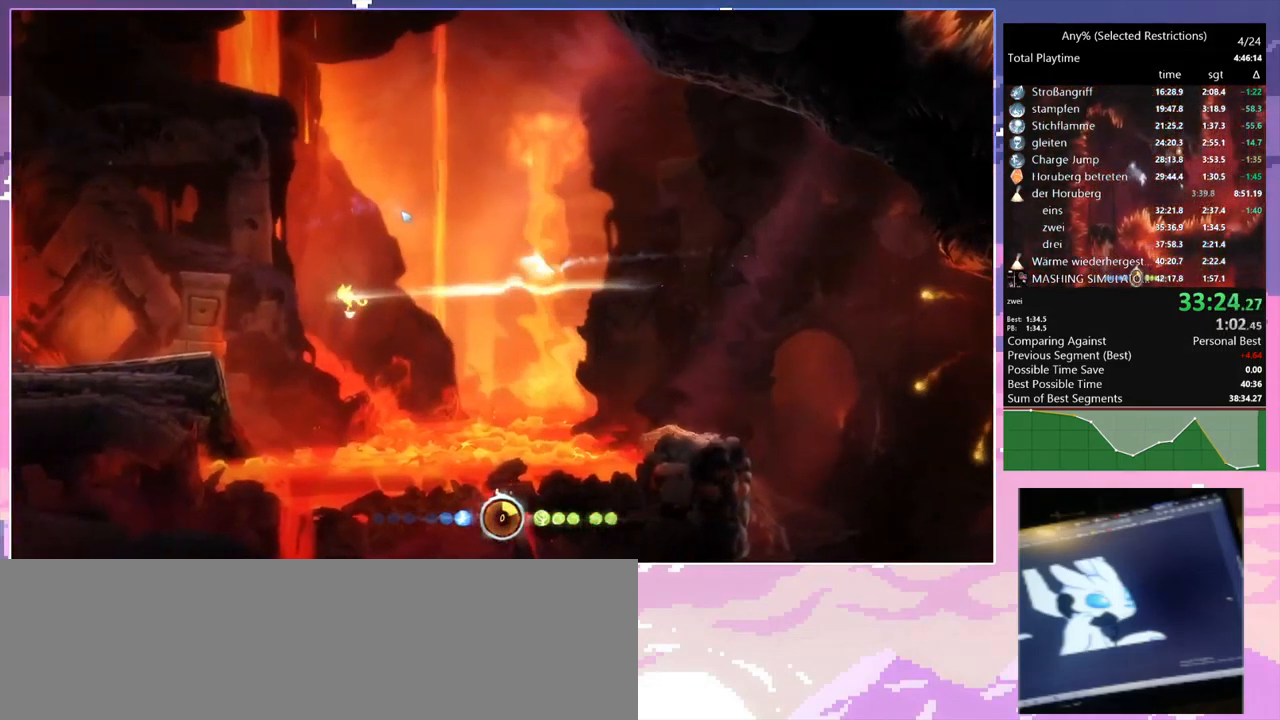
{"keys": ["s"], "mouse": [], "events": [[50, "s", "up"], [100, "space", "up"], [200, "s", "down"]]}
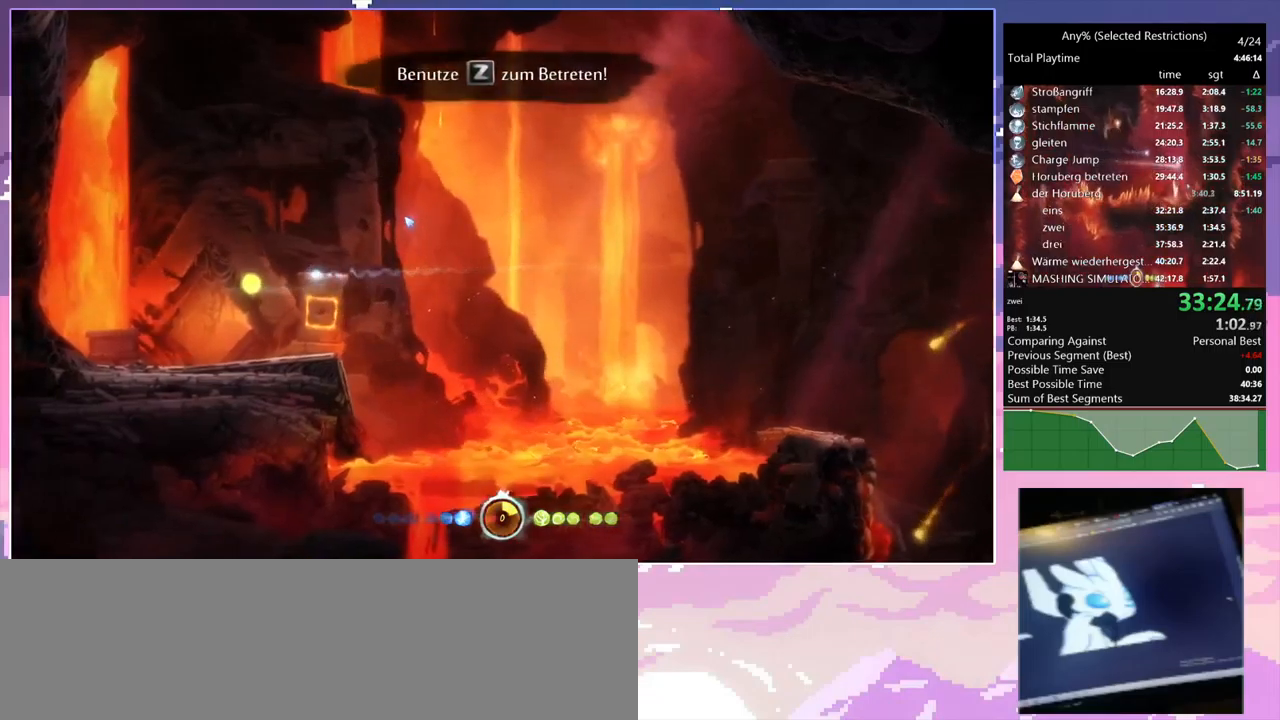
{"keys": [], "mouse": [], "events": [[66, "a", "down"], [116, "s", "up"], [400, "w", "down"], [483, "a", "up"], [483, "w", "up"]]}
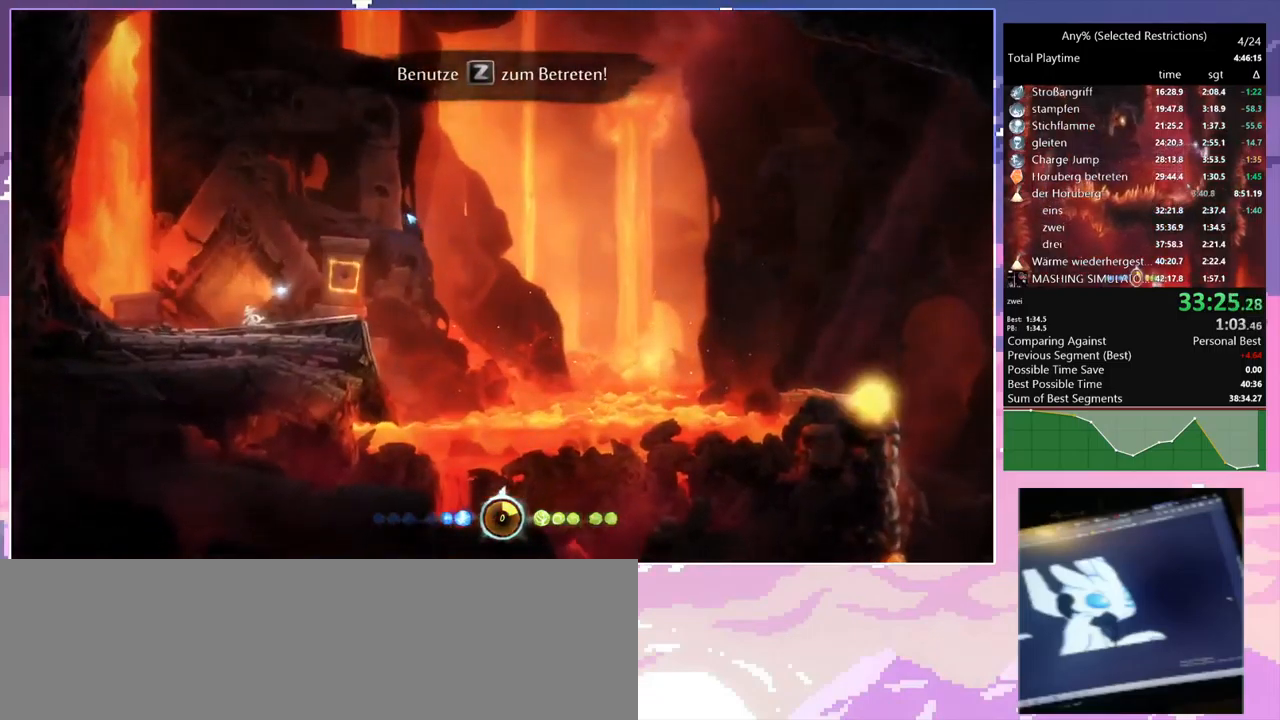
{"keys": [], "mouse": [], "events": []}
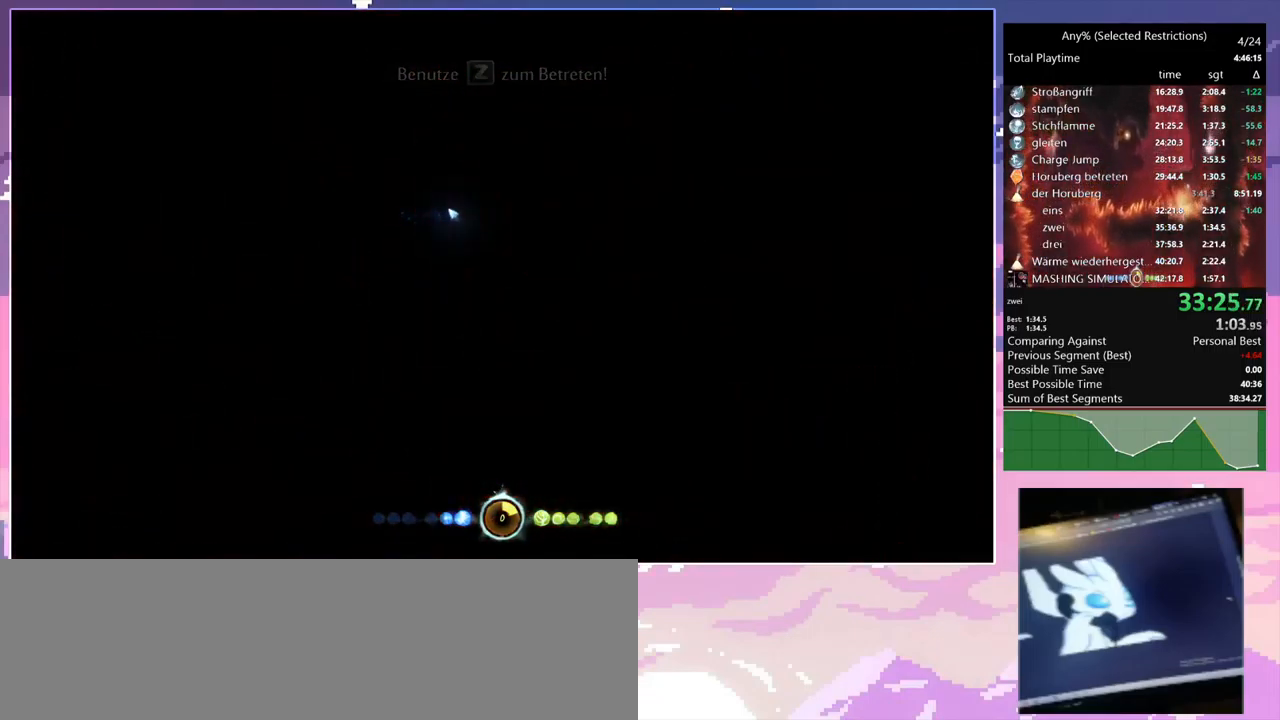
{"keys": [], "mouse": [], "events": [[233, "a", "down"], [283, "space", "down"], [433, "a", "up"], [433, "space", "up"]]}
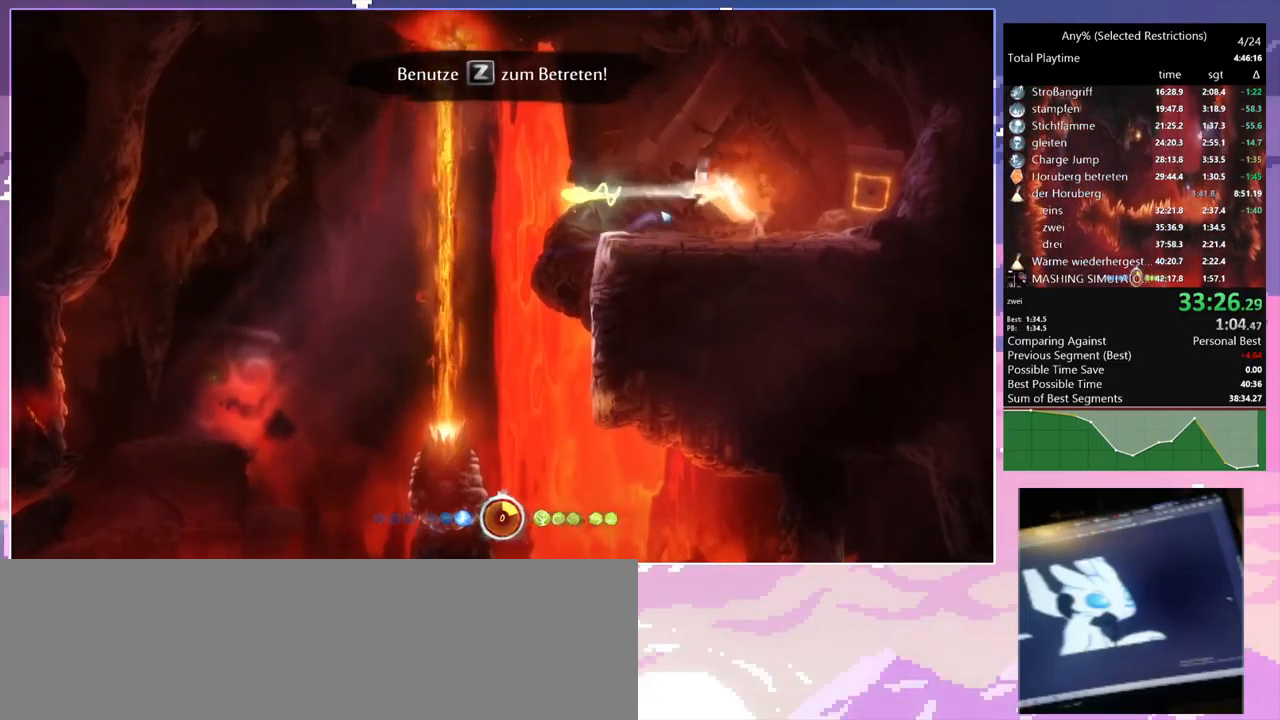
{"keys": ["s"], "mouse": [], "events": [[33, "s", "down"]]}
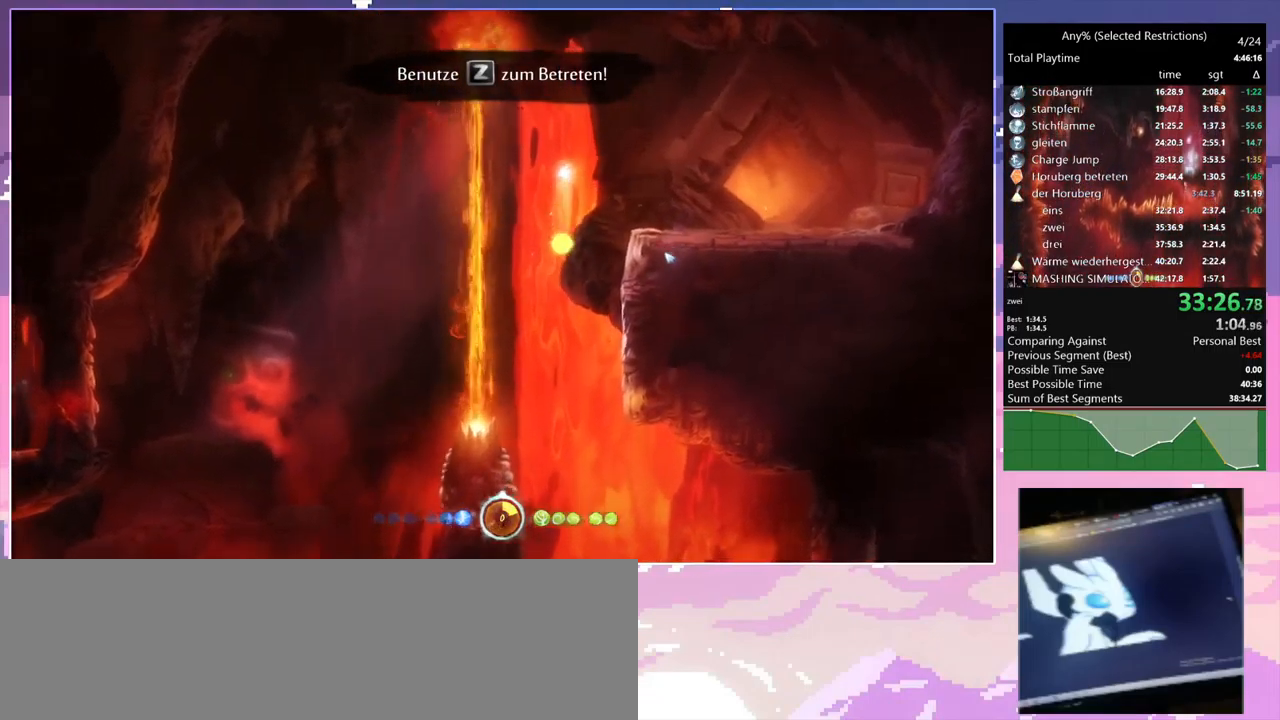
{"keys": ["a", "s"], "mouse": [], "events": [[450, "a", "down"]]}
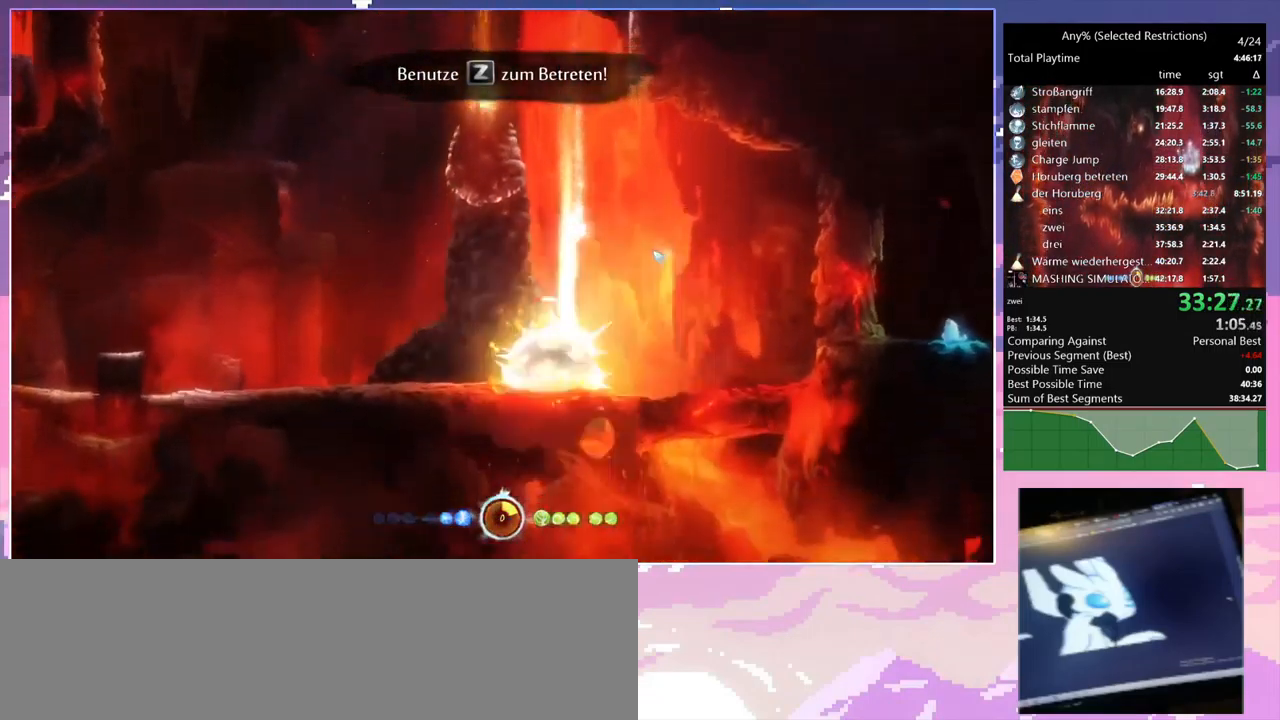
{"keys": ["a"], "mouse": [], "events": [[183, "s", "up"], [283, "mouse_left", "down"], [383, "mouse_left", "up"]]}
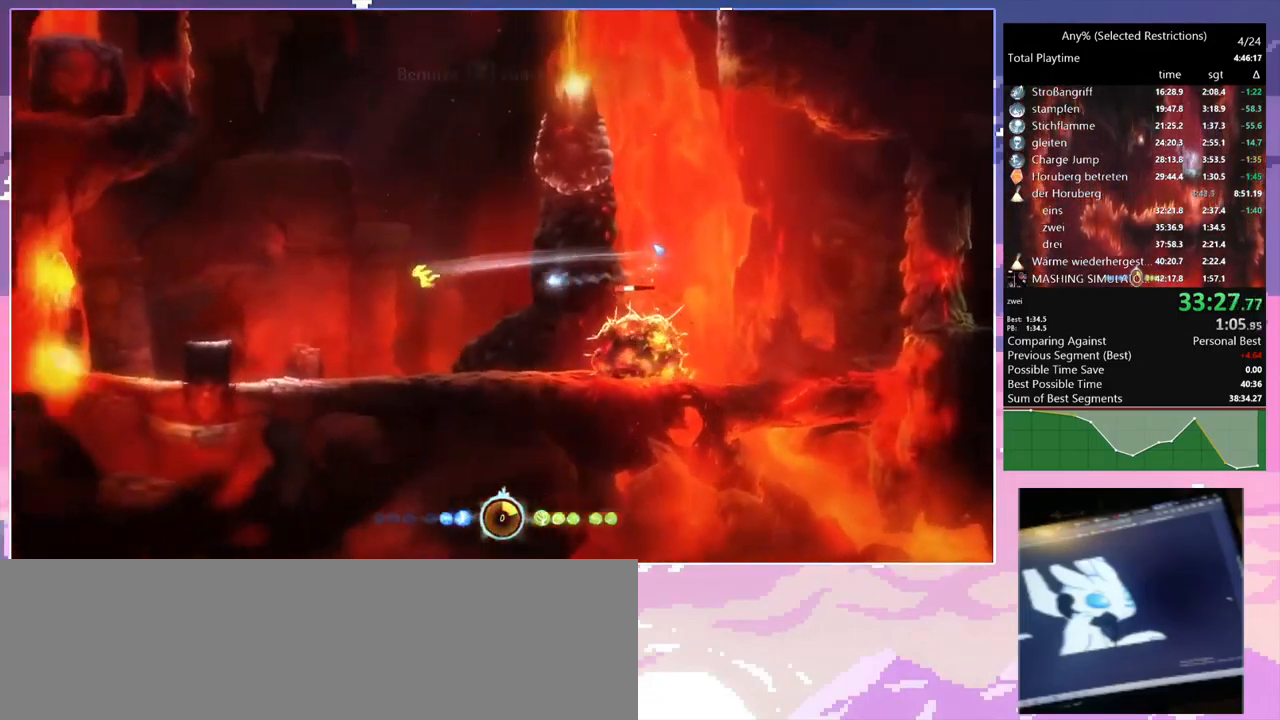
{"keys": ["a"], "mouse": [], "events": [[200, "space", "down"], [350, "space", "up"]]}
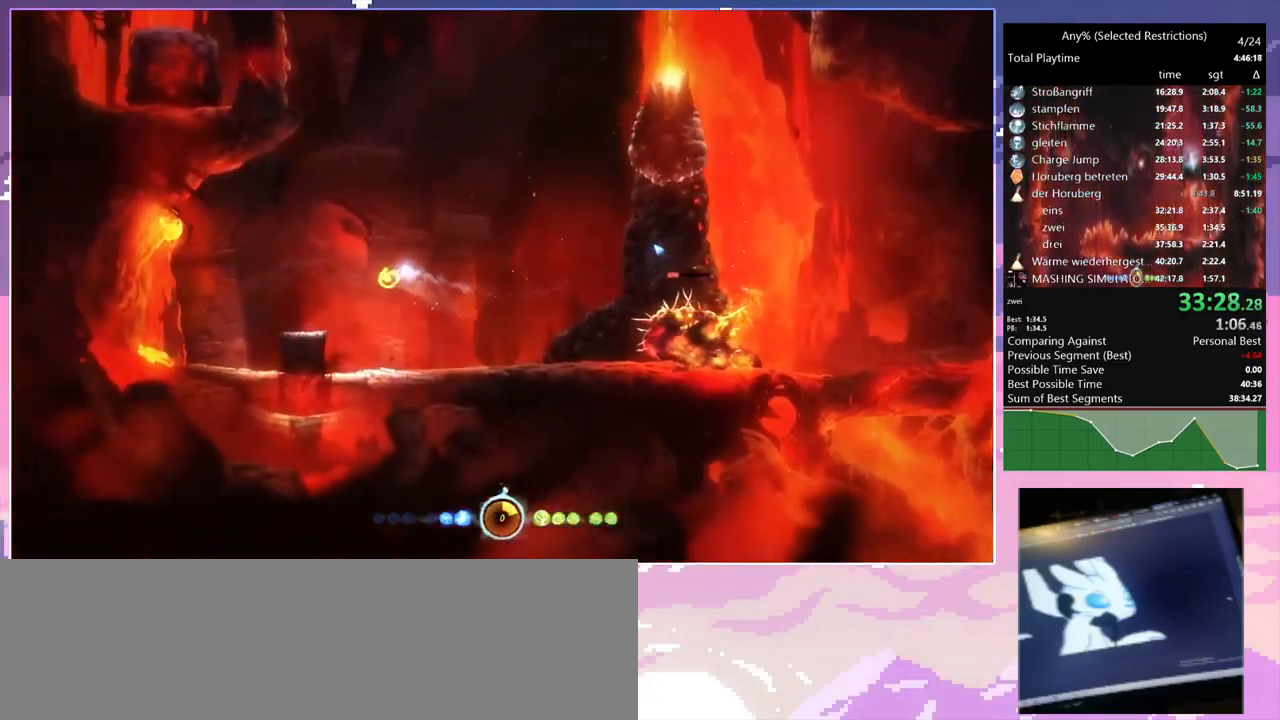
{"keys": ["d", "s"], "mouse": [], "events": [[266, "s", "down"], [416, "a", "up"], [500, "d", "down"]]}
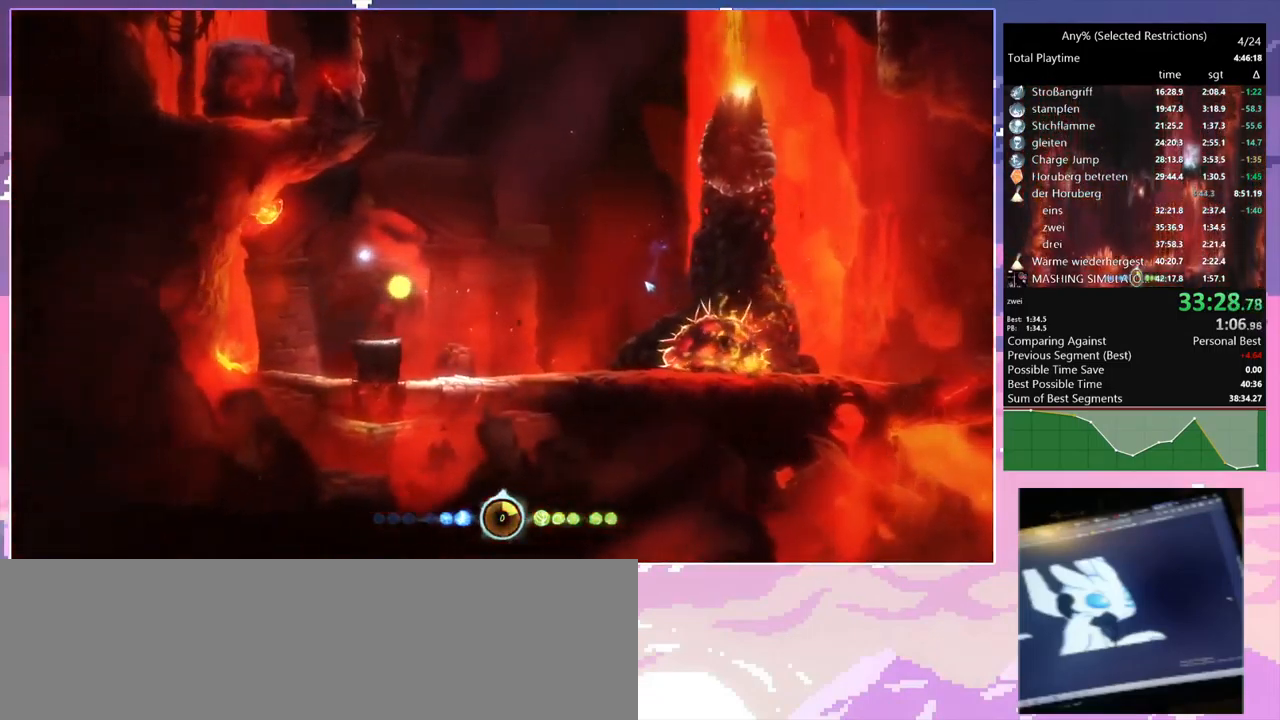
{"keys": ["d"], "mouse": ["left"], "events": [[150, "s", "up"], [416, "mouse_left", "down"]]}